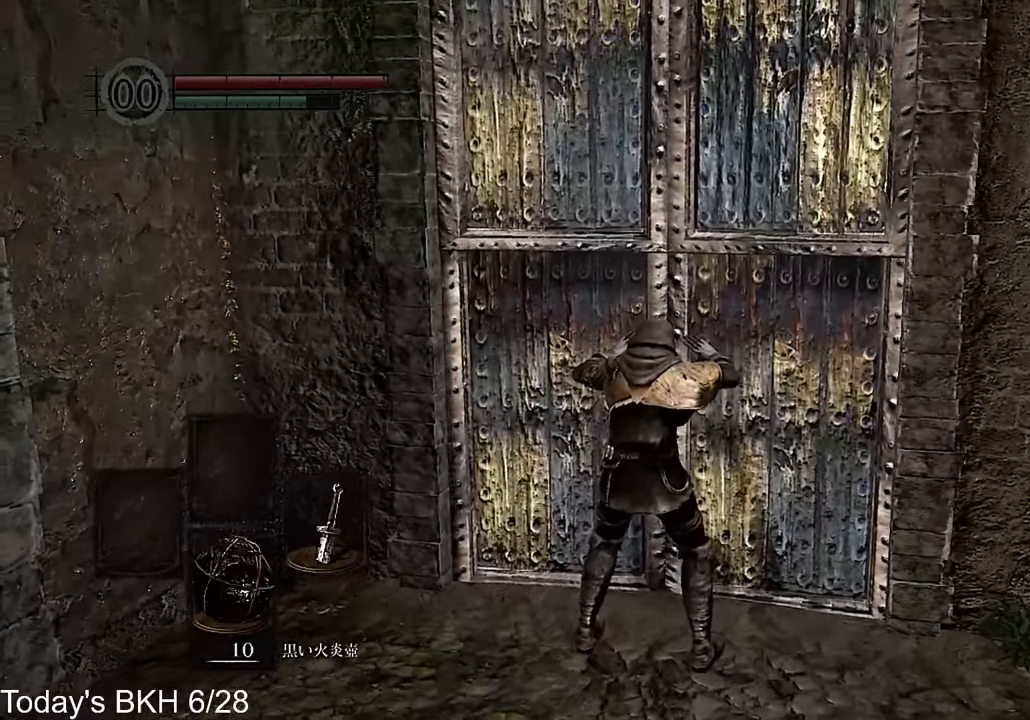
Gameplay with a controller (PlayStation layout); each line is a JSON object with the inputs held at the frame after it. "events" lists button and stick changes between this image and that frame as [ms after this image, input, new state], when the widget could be followed in between.
{"buttons": [], "left_stick": "center", "right_stick": "center"}
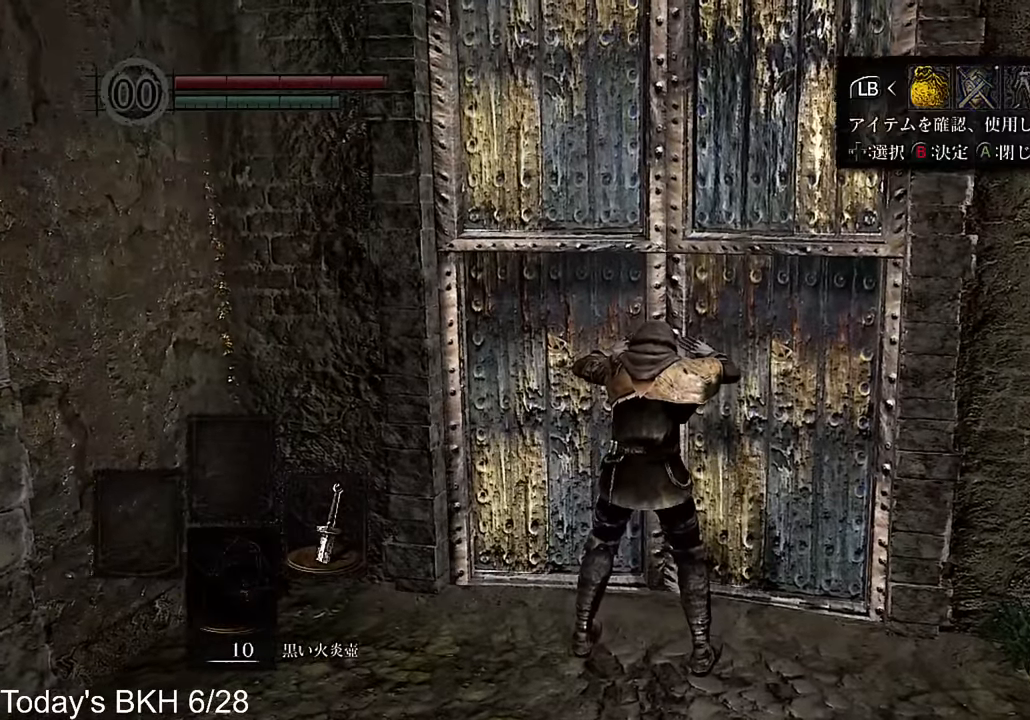
{"buttons": [], "left_stick": "center", "right_stick": "center", "events": [[33, "DPAD_RIGHT", "down"], [117, "DPAD_RIGHT", "up"], [185, "CIRCLE", "down"], [235, "DPAD_DOWN", "down"], [269, "CIRCLE", "up"], [336, "DPAD_DOWN", "up"], [369, "CIRCLE", "down"], [487, "CIRCLE", "up"]]}
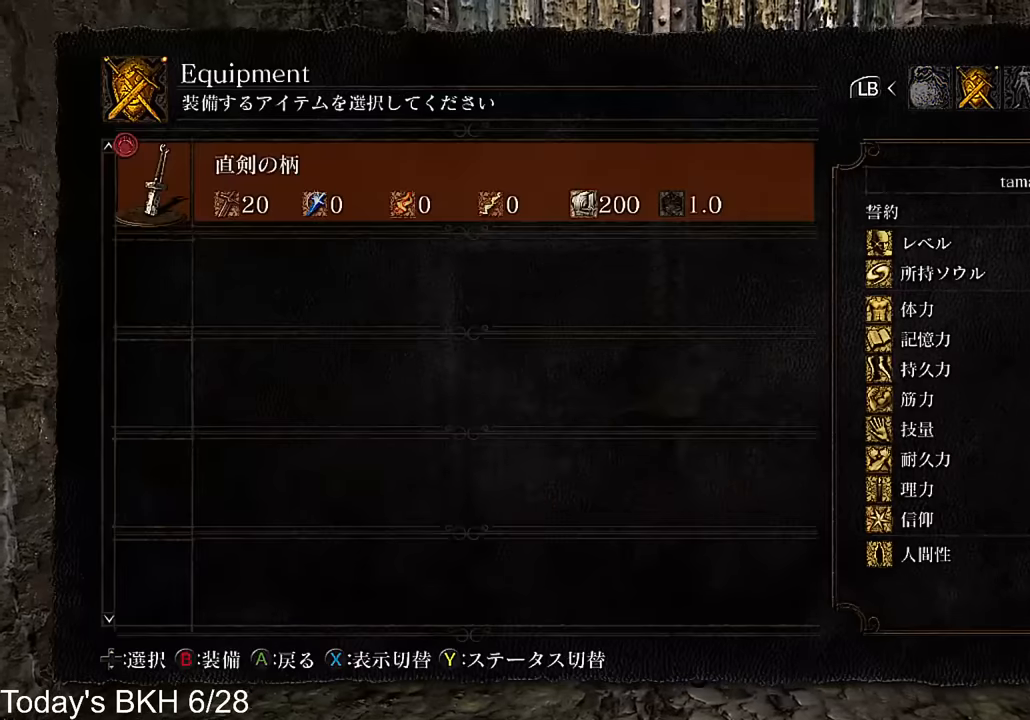
{"buttons": [], "left_stick": "center", "right_stick": "center", "events": [[17, "CIRCLE", "down"], [101, "CIRCLE", "up"], [285, "DPAD_DOWN", "down"], [369, "SQUARE", "down"], [403, "DPAD_DOWN", "up"], [470, "SQUARE", "up"]]}
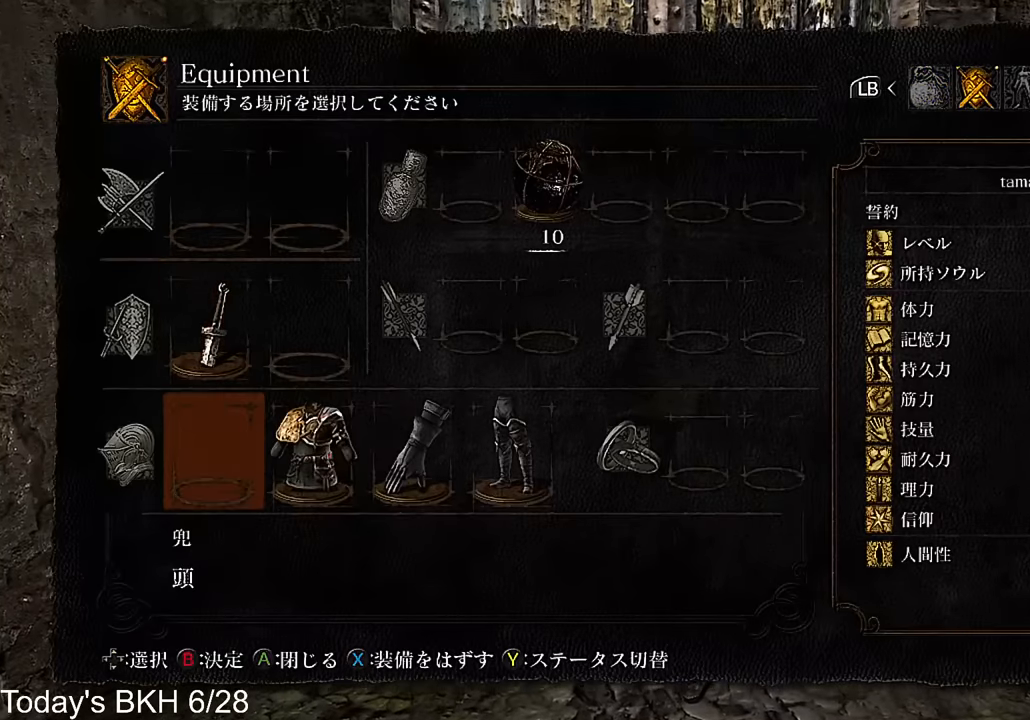
{"buttons": [], "left_stick": "center", "right_stick": "center", "events": [[17, "DPAD_RIGHT", "down"], [50, "SQUARE", "down"], [67, "DPAD_RIGHT", "up"], [151, "SQUARE", "up"], [185, "DPAD_RIGHT", "down"], [218, "SQUARE", "down"], [235, "DPAD_RIGHT", "up"], [302, "SQUARE", "up"], [353, "SQUARE", "down"], [487, "SQUARE", "up"]]}
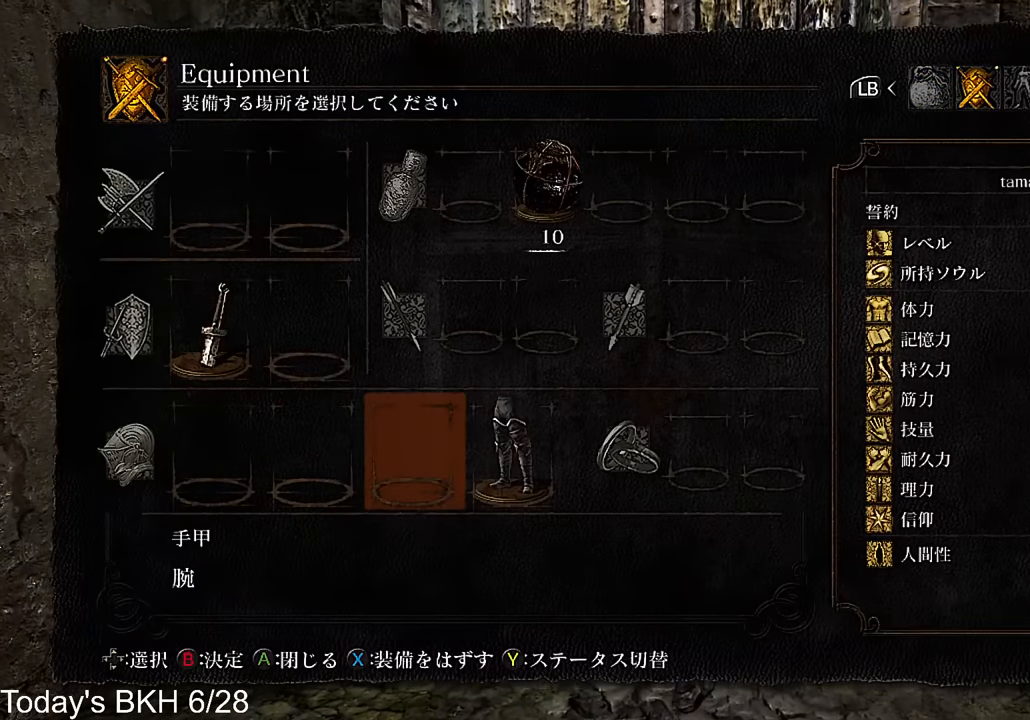
{"buttons": ["CIRCLE"], "left_stick": "center", "right_stick": "center", "events": [[117, "DPAD_RIGHT", "down"], [185, "DPAD_RIGHT", "up"], [185, "SQUARE", "down"], [285, "SQUARE", "up"], [369, "DPAD_DOWN", "down"], [470, "CIRCLE", "down"], [470, "DPAD_DOWN", "up"]]}
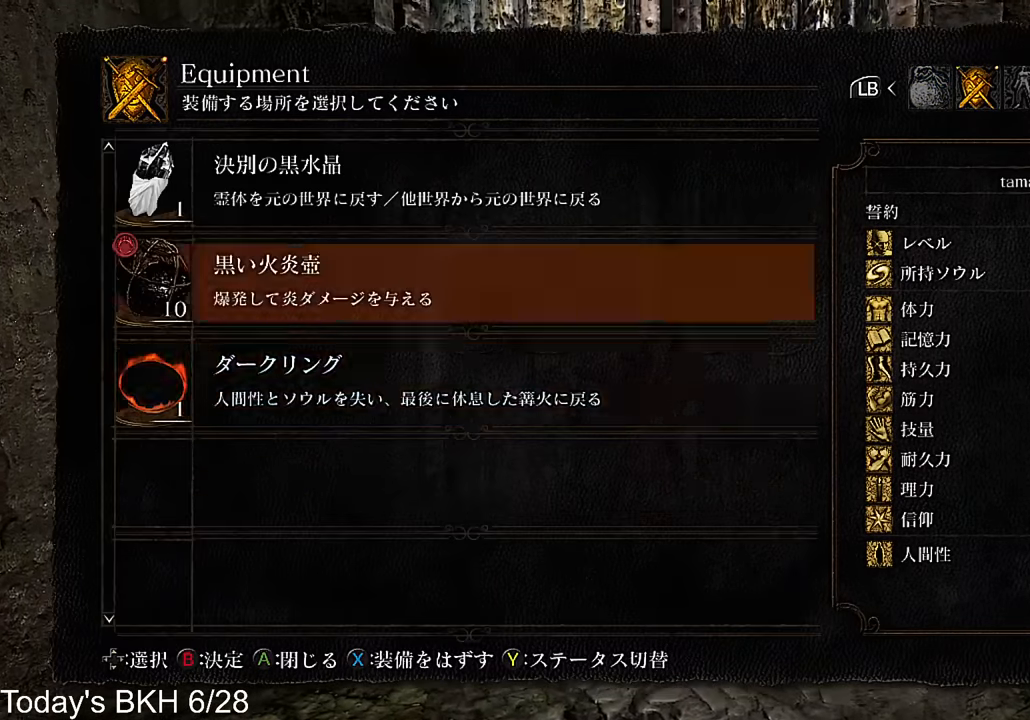
{"buttons": ["CIRCLE"], "left_stick": "center", "right_stick": "center", "events": [[67, "CIRCLE", "up"], [84, "DPAD_DOWN", "down"], [185, "DPAD_DOWN", "up"], [218, "CIRCLE", "down"], [302, "CIRCLE", "up"], [302, "DPAD_RIGHT", "down"], [420, "CIRCLE", "down"], [420, "DPAD_RIGHT", "up"]]}
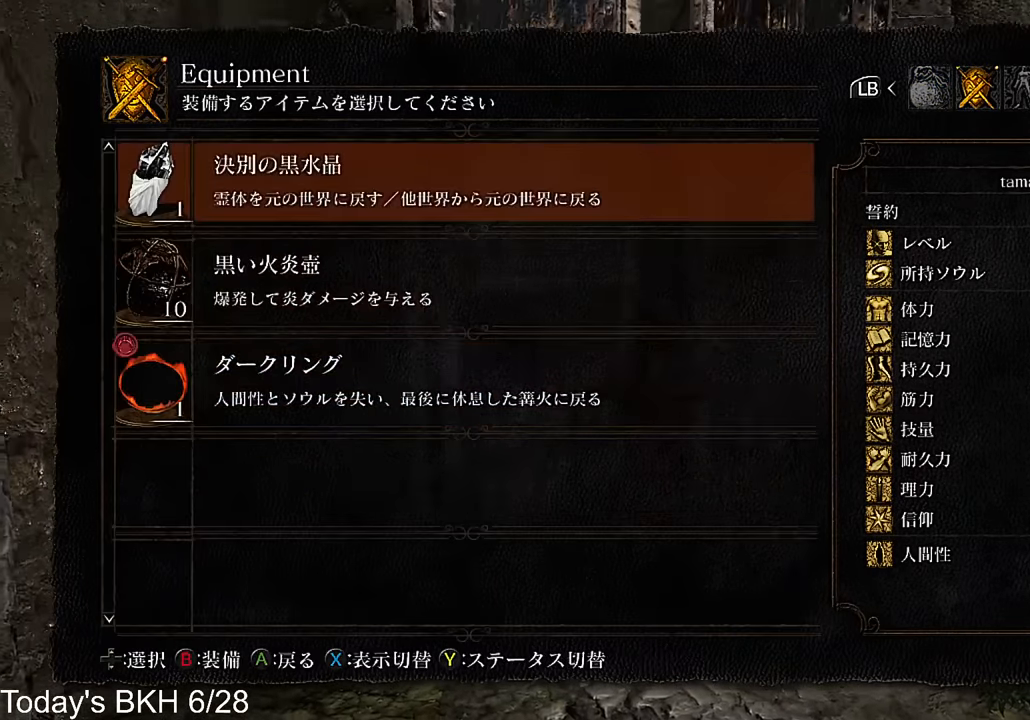
{"buttons": ["DPAD_DOWN"], "left_stick": "center", "right_stick": "center", "events": [[50, "CIRCLE", "up"], [84, "DPAD_DOWN", "down"], [134, "CIRCLE", "down"], [168, "DPAD_DOWN", "up"], [235, "CIRCLE", "up"], [386, "TOUCHPAD", "down"], [453, "TOUCHPAD", "up"], [504, "DPAD_DOWN", "down"]]}
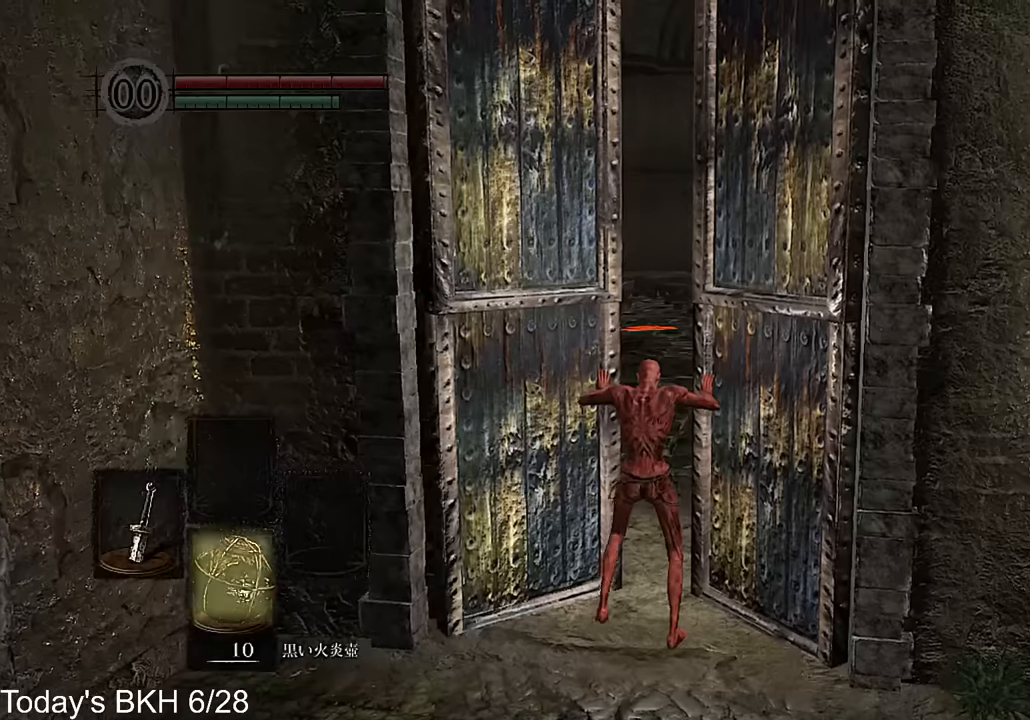
{"buttons": [], "left_stick": "center", "right_stick": "center", "events": [[117, "DPAD_DOWN", "up"]]}
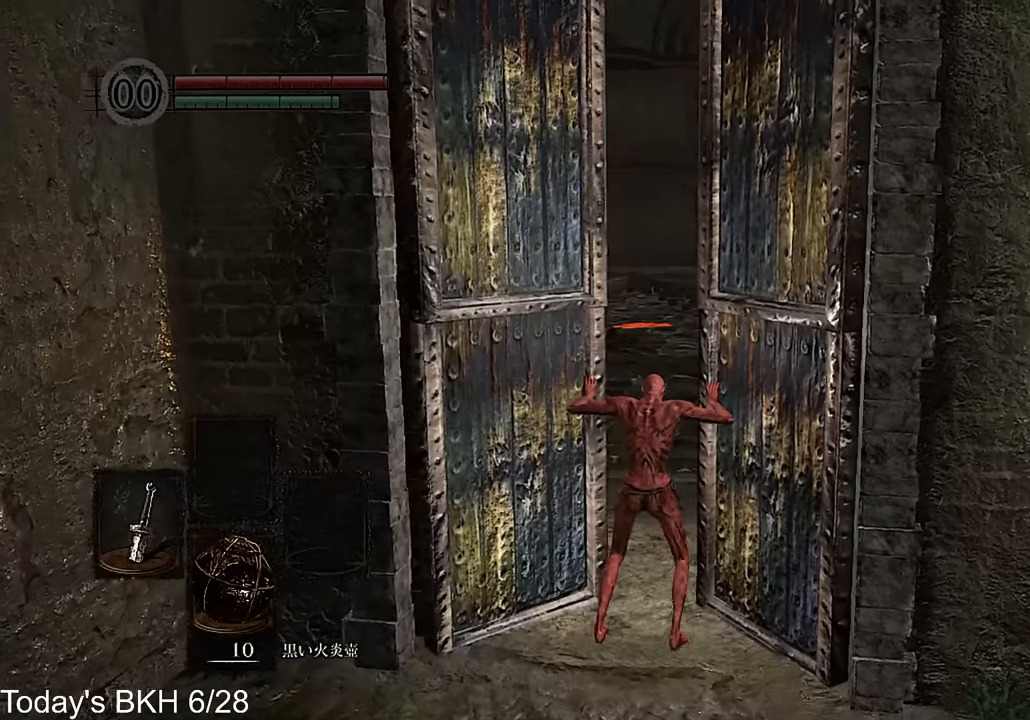
{"buttons": [], "left_stick": "center", "right_stick": "center", "events": [[235, "right_stick", "down-left"], [369, "right_stick", "center"]]}
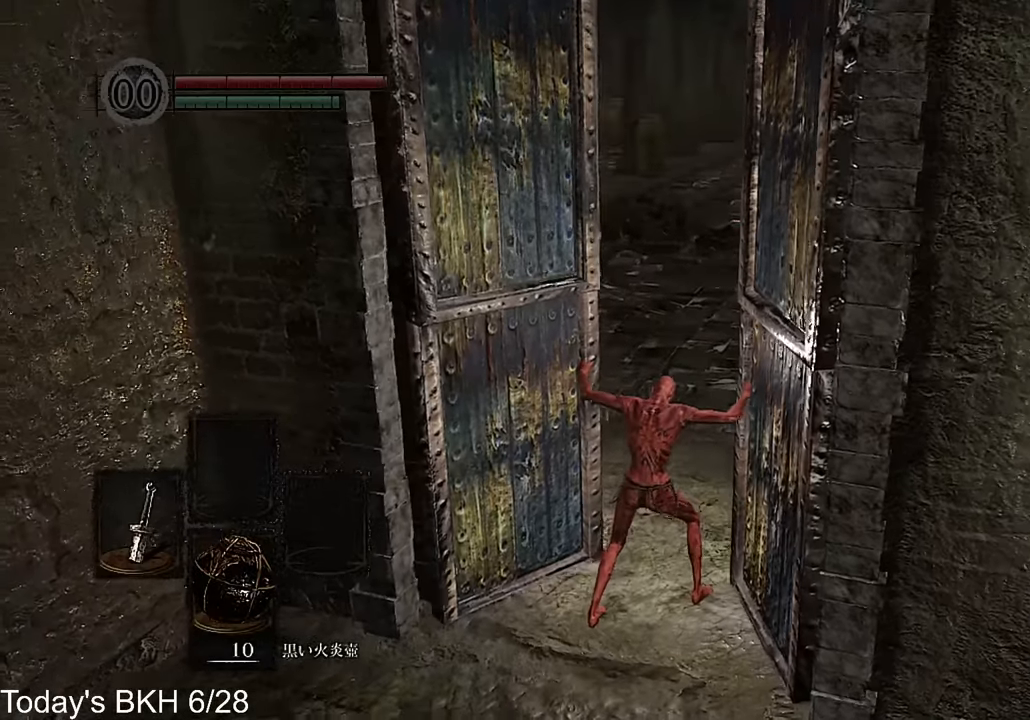
{"buttons": [], "left_stick": "center", "right_stick": "center", "events": []}
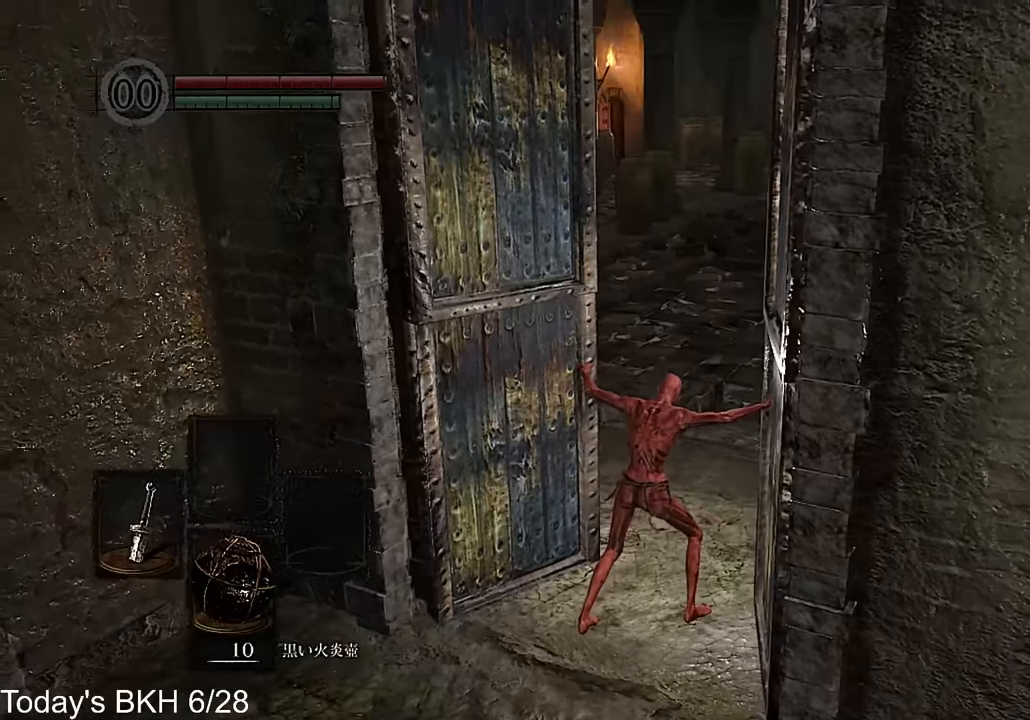
{"buttons": ["CROSS"], "left_stick": "up", "right_stick": "center", "events": [[151, "left_stick", "up"], [269, "CROSS", "down"]]}
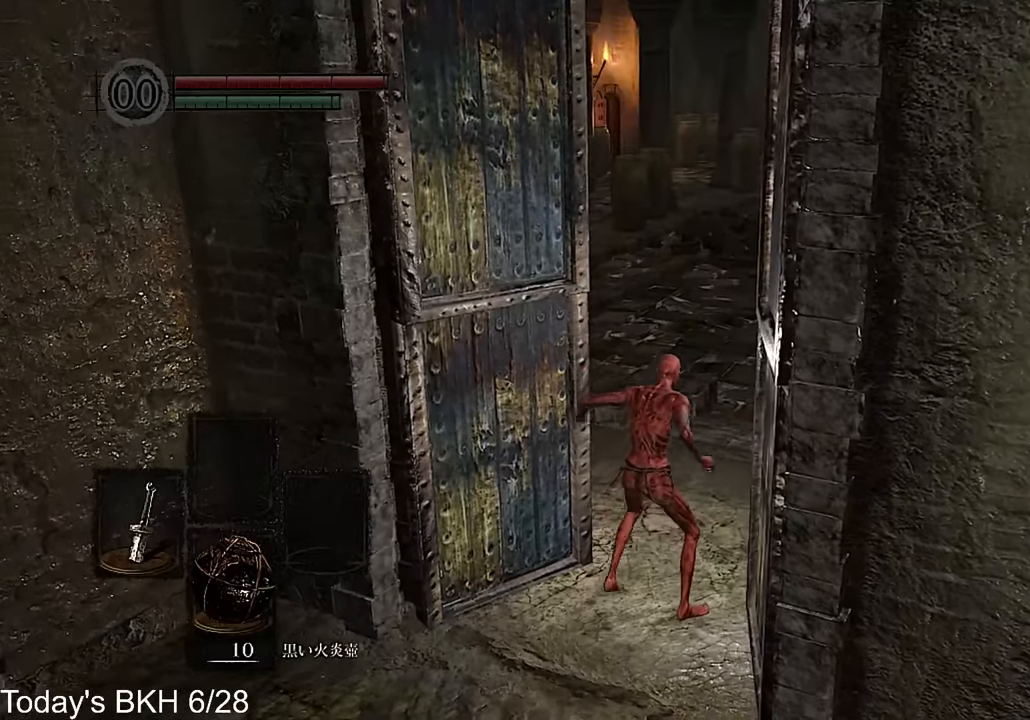
{"buttons": ["CROSS"], "left_stick": "up", "right_stick": "center", "events": [[67, "L1", "down"], [235, "L1", "up"]]}
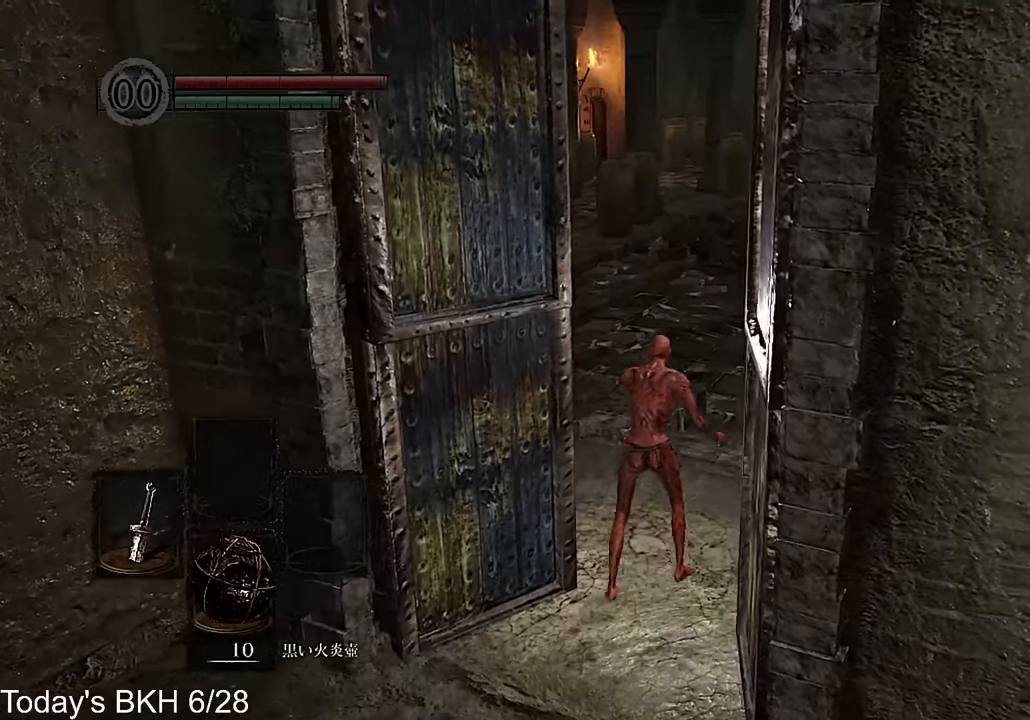
{"buttons": ["CROSS"], "left_stick": "up", "right_stick": "center"}
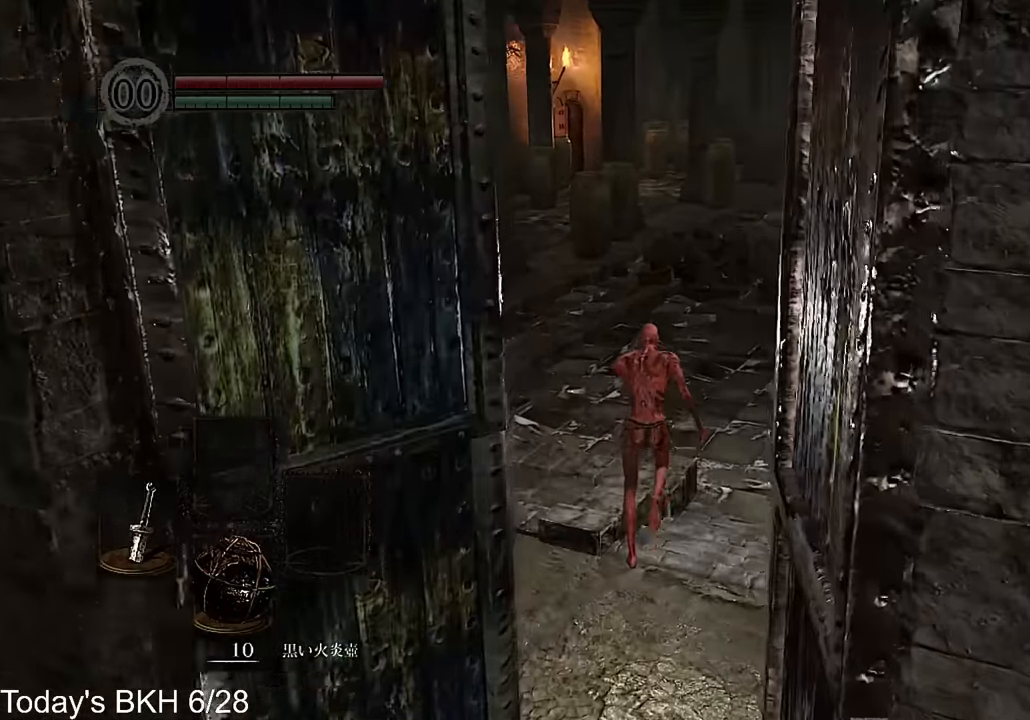
{"buttons": ["CROSS"], "left_stick": "up", "right_stick": "center", "events": []}
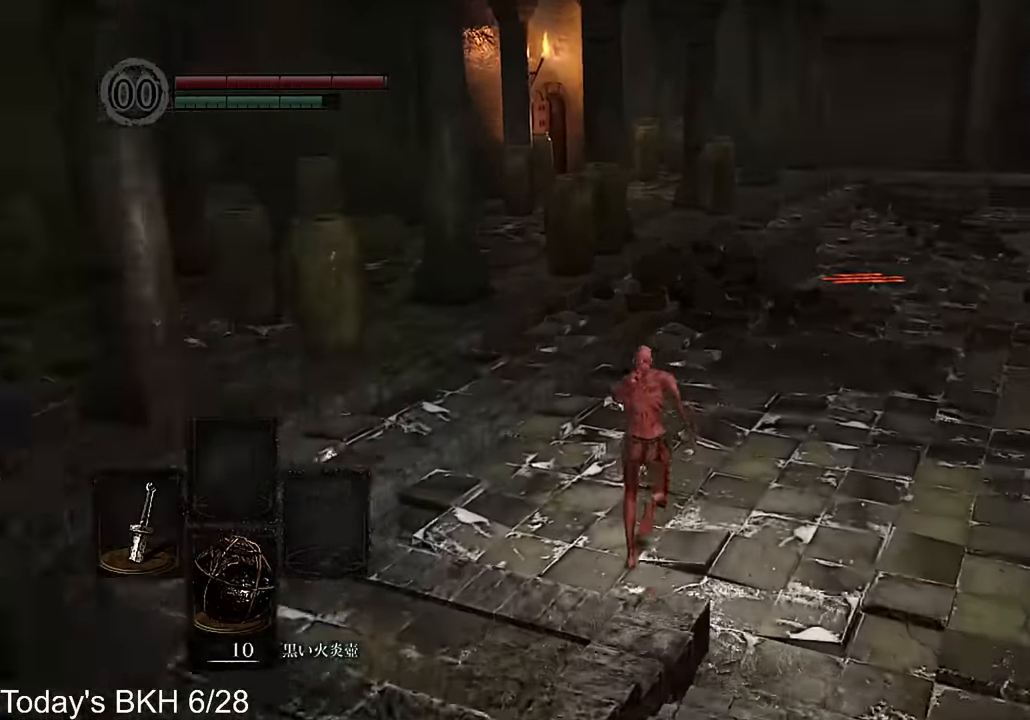
{"buttons": ["CROSS"], "left_stick": "up", "right_stick": "center", "events": []}
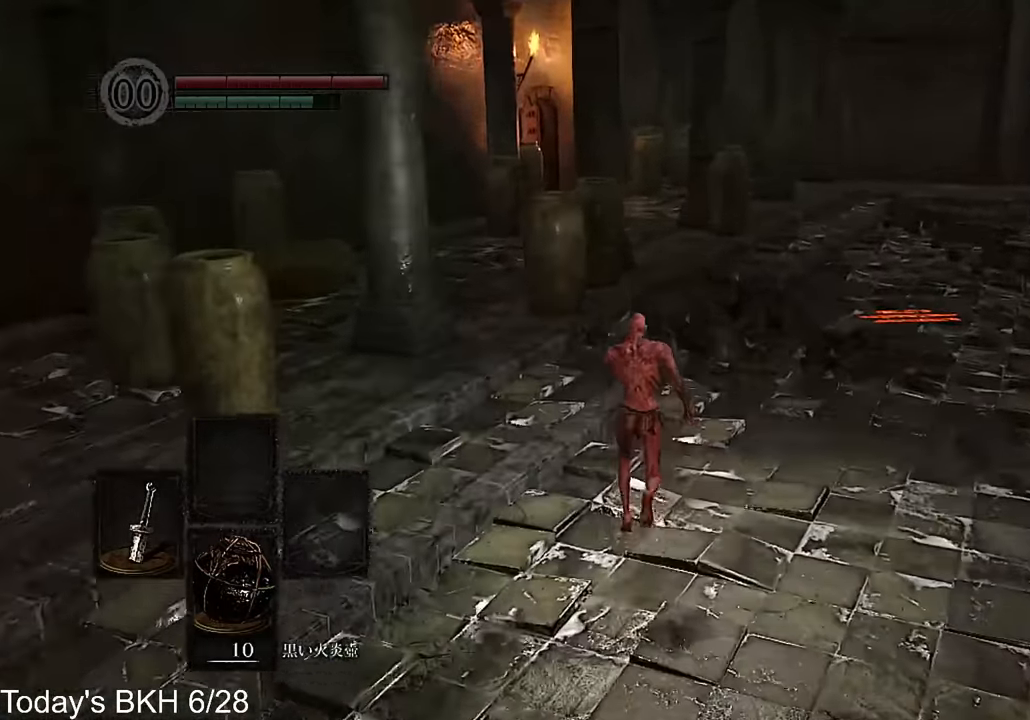
{"buttons": ["CROSS"], "left_stick": "up", "right_stick": "center", "events": []}
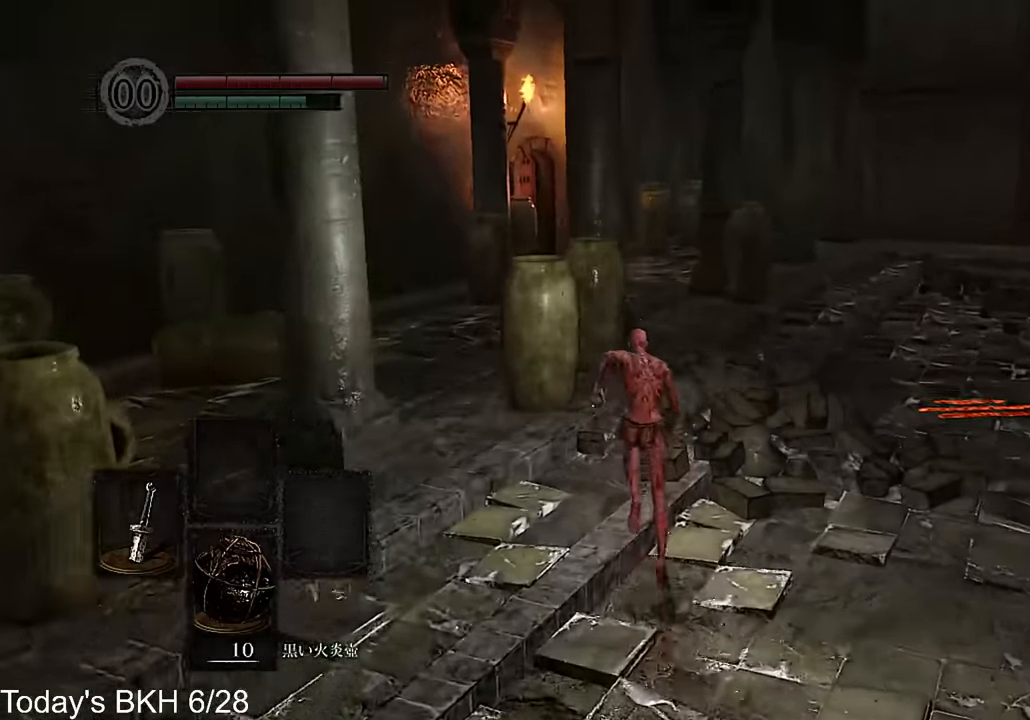
{"buttons": [], "left_stick": "up", "right_stick": "center", "events": [[285, "SQUARE", "down"], [369, "CROSS", "up"], [369, "SQUARE", "up"]]}
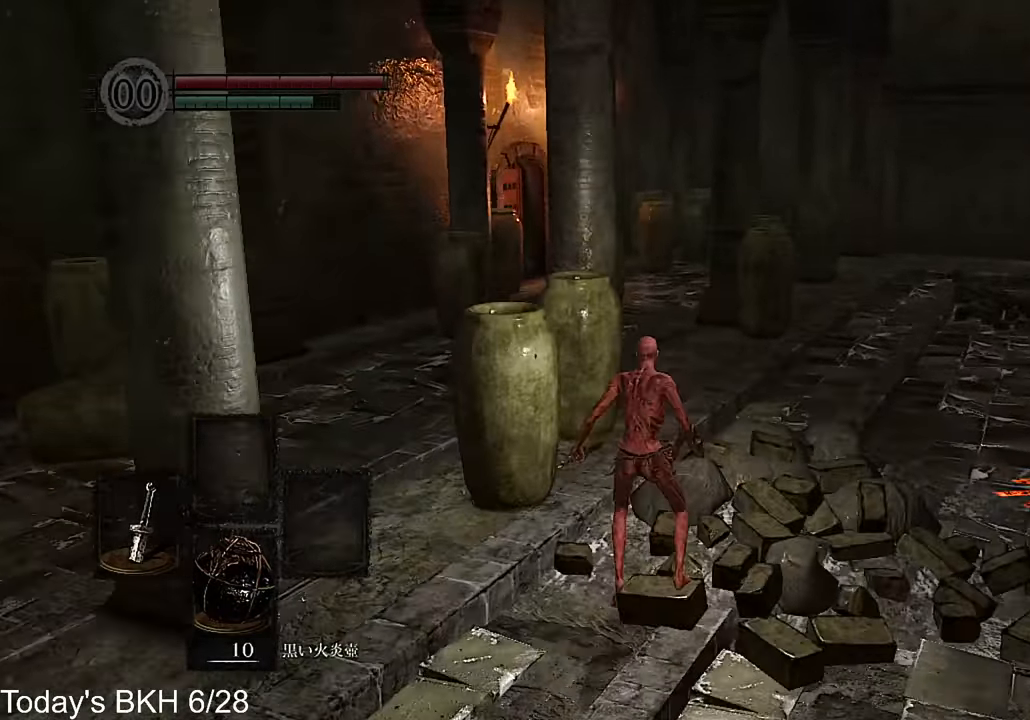
{"buttons": [], "left_stick": "up", "right_stick": "center", "events": [[67, "right_stick", "right"], [319, "right_stick", "center"]]}
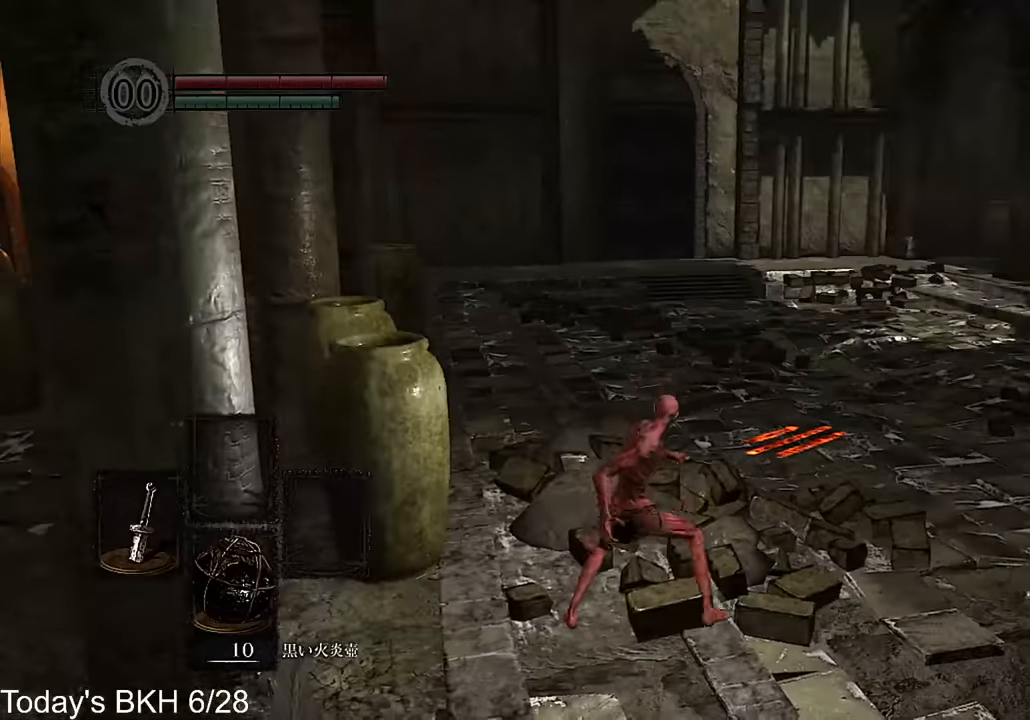
{"buttons": [], "left_stick": "up", "right_stick": "center", "events": [[51, "right_stick", "up"], [185, "right_stick", "center"]]}
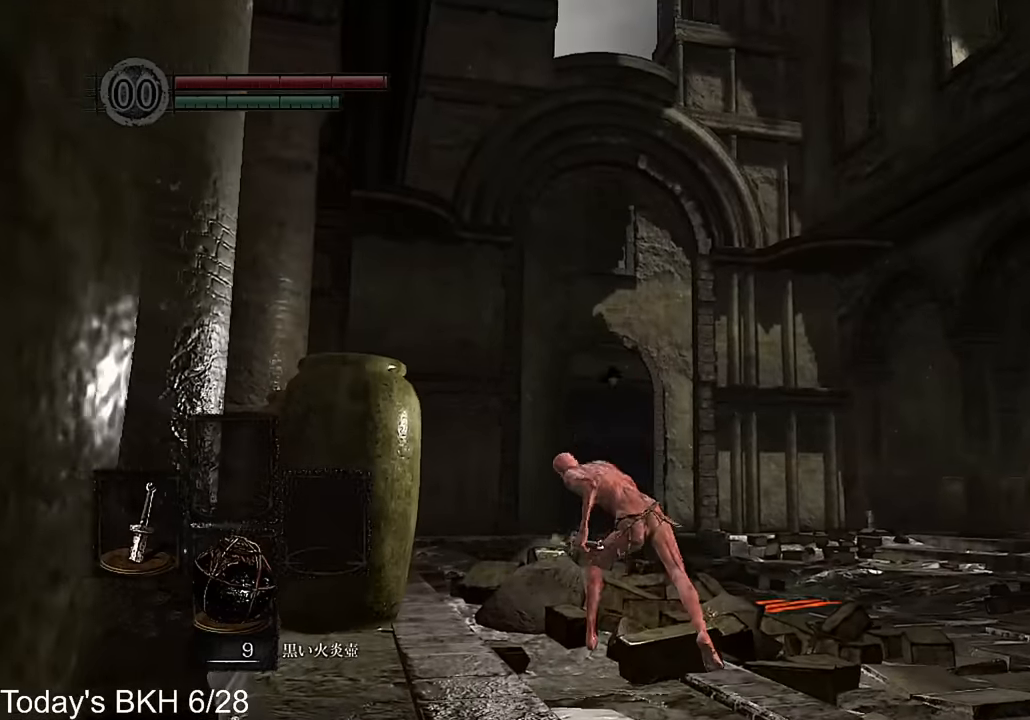
{"buttons": ["SQUARE"], "left_stick": "up", "right_stick": "center", "events": [[269, "SQUARE", "down"], [370, "SQUARE", "up"], [420, "SQUARE", "down"]]}
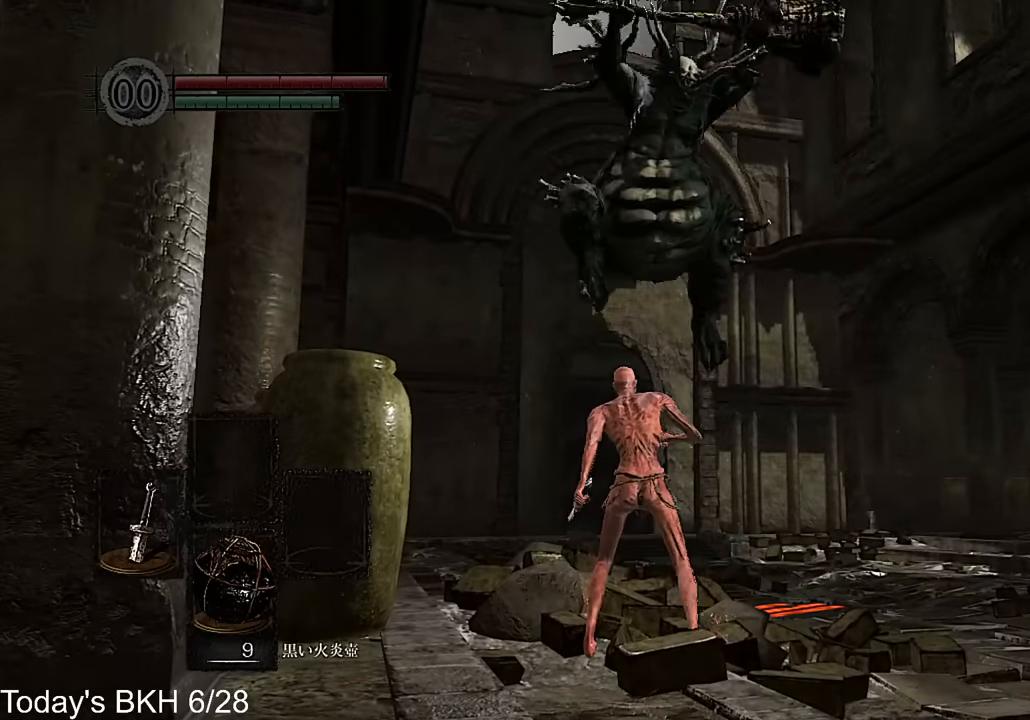
{"buttons": ["SQUARE"], "left_stick": "center", "right_stick": "center", "events": [[51, "SQUARE", "up"], [101, "SQUARE", "down"], [101, "left_stick", "center"], [202, "SQUARE", "up"], [269, "SQUARE", "down"], [353, "SQUARE", "up"], [437, "SQUARE", "down"]]}
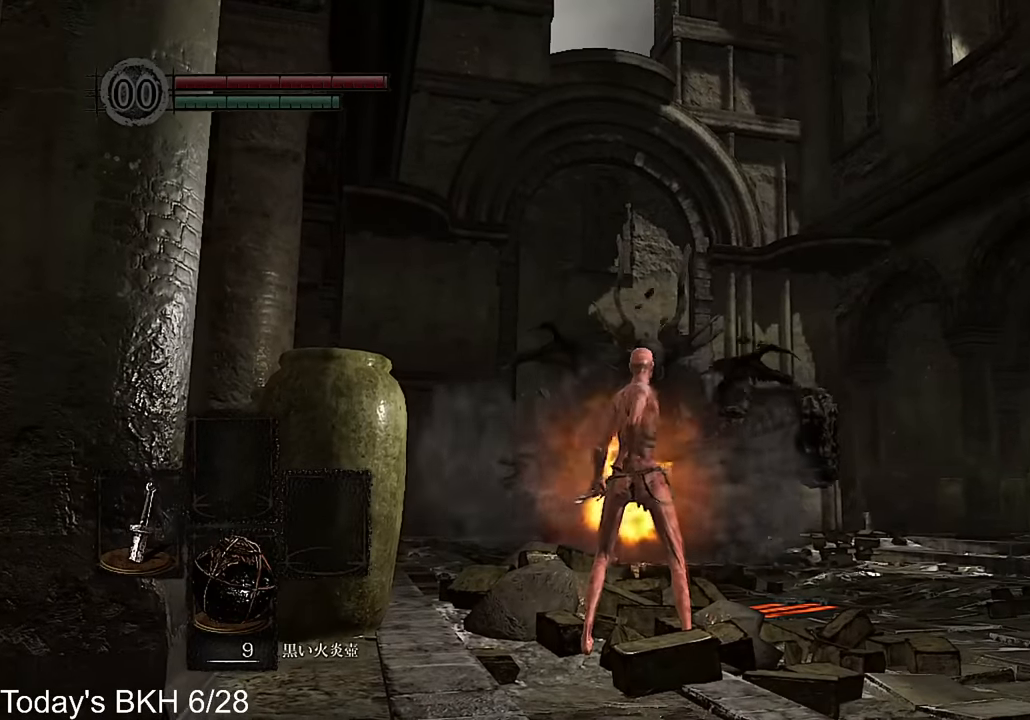
{"buttons": [], "left_stick": "center", "right_stick": "center", "events": [[17, "SQUARE", "up"], [67, "SQUARE", "down"], [168, "SQUARE", "up"], [218, "SQUARE", "down"], [319, "SQUARE", "up"], [386, "SQUARE", "down"], [487, "SQUARE", "up"]]}
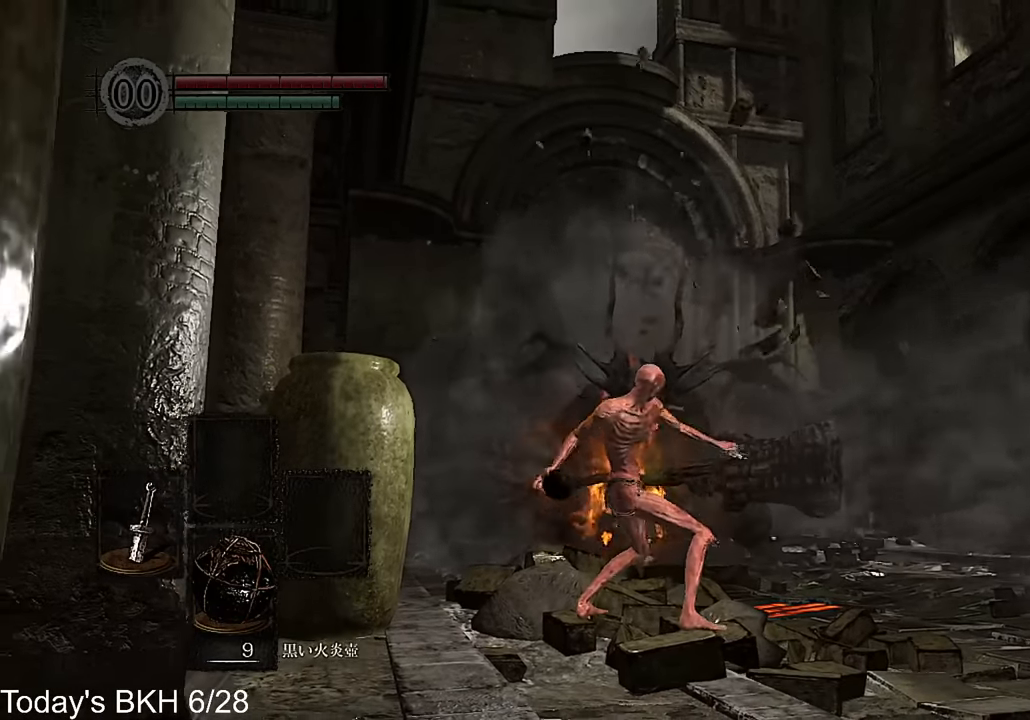
{"buttons": [], "left_stick": "center", "right_stick": "center", "events": [[50, "SQUARE", "down"], [134, "SQUARE", "up"], [185, "SQUARE", "down"], [286, "SQUARE", "up"], [353, "SQUARE", "down"], [420, "SQUARE", "up"]]}
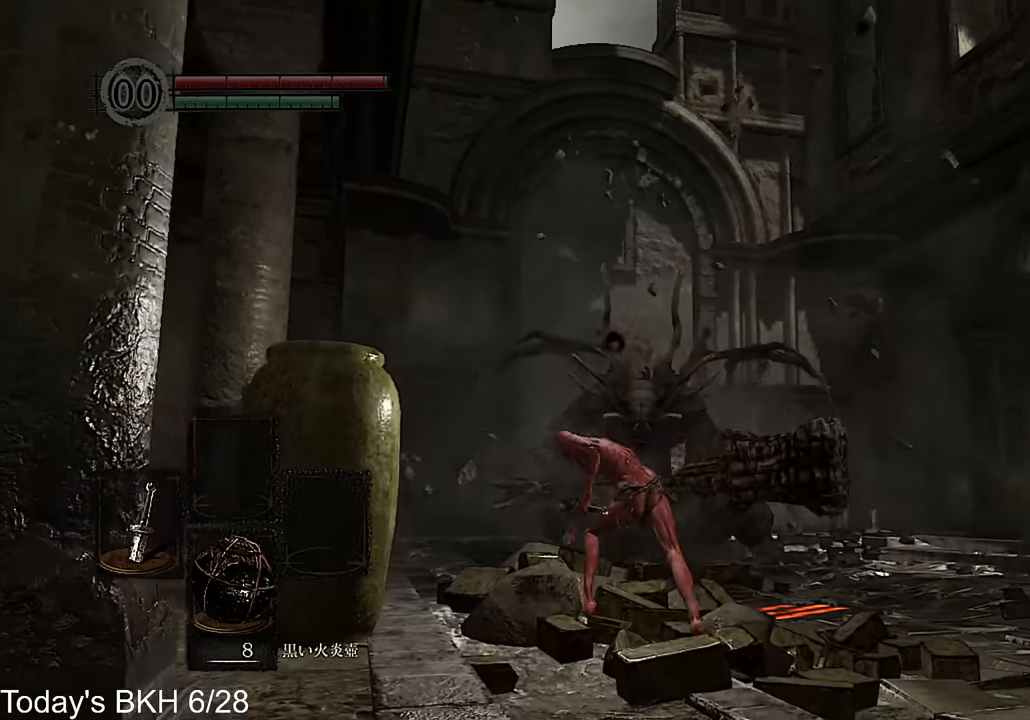
{"buttons": ["SQUARE"], "left_stick": "center", "right_stick": "center", "events": [[17, "SQUARE", "down"], [101, "SQUARE", "up"], [185, "SQUARE", "down"], [252, "SQUARE", "up"], [319, "SQUARE", "down"], [403, "SQUARE", "up"], [487, "SQUARE", "down"]]}
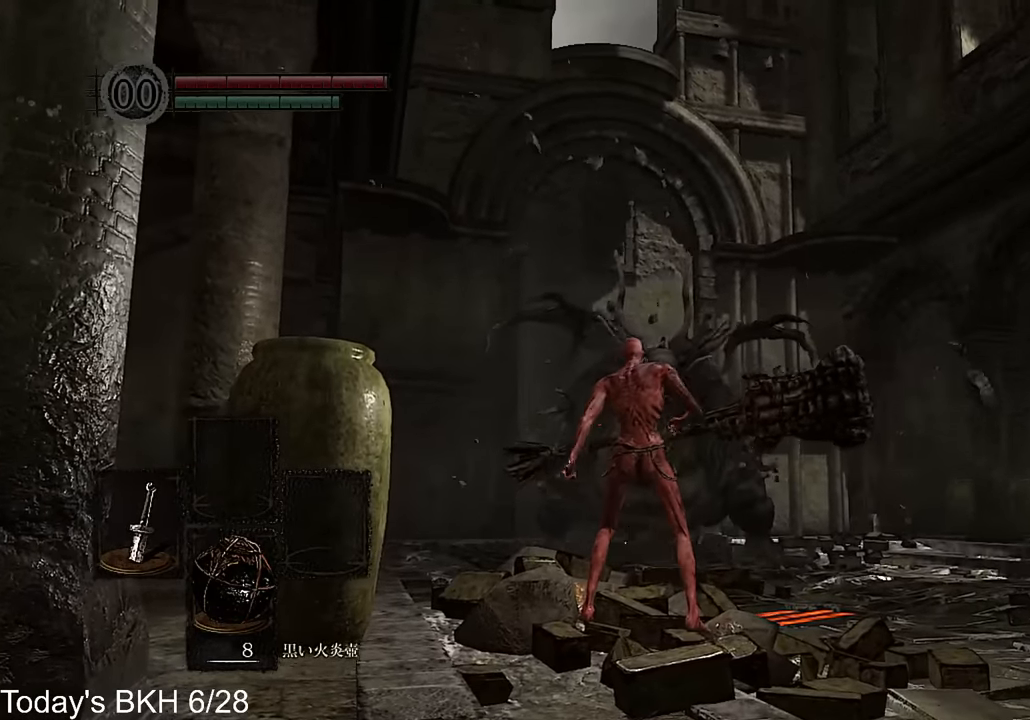
{"buttons": ["SQUARE"], "left_stick": "center", "right_stick": "center", "events": [[67, "SQUARE", "up"], [151, "SQUARE", "down"], [235, "SQUARE", "up"], [302, "SQUARE", "down"], [403, "SQUARE", "up"], [487, "SQUARE", "down"]]}
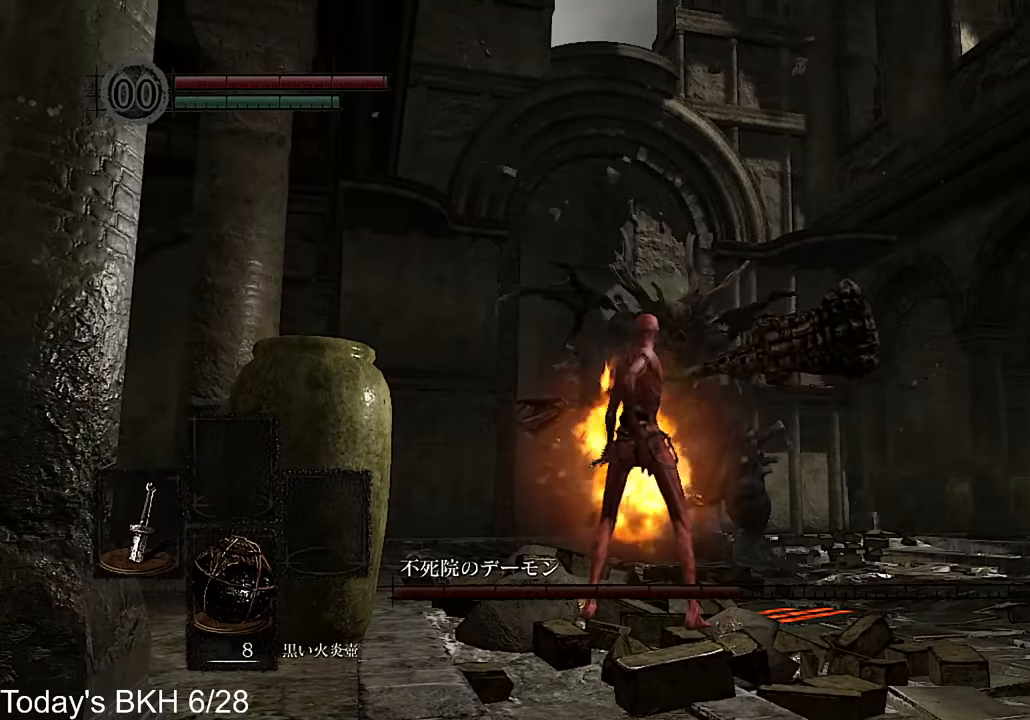
{"buttons": [], "left_stick": "center", "right_stick": "center", "events": [[84, "SQUARE", "up"], [151, "SQUARE", "down"], [386, "SQUARE", "up"]]}